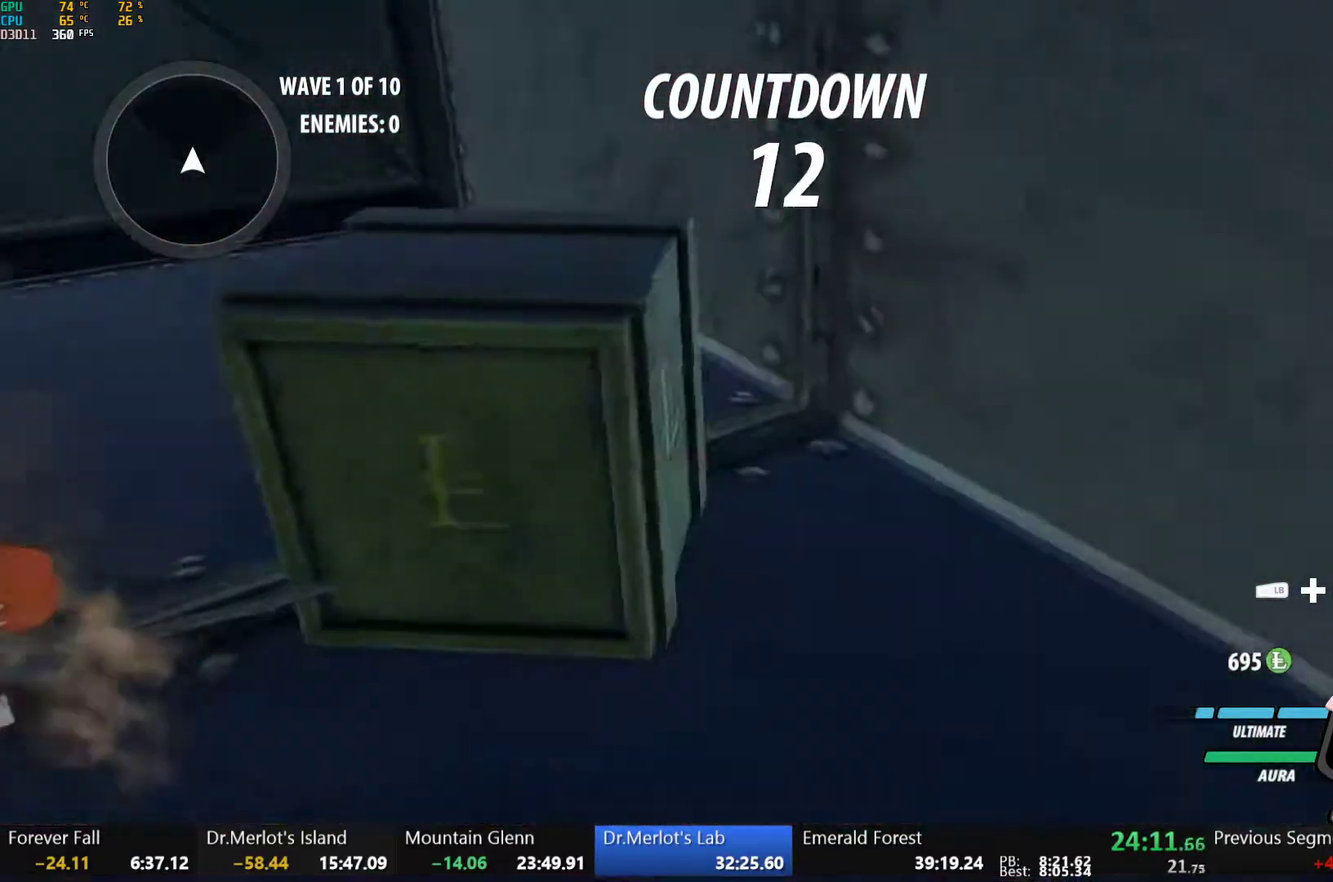
Gameplay with a controller (Xbox layout); each line is a JSON object with the inputs held at the frame after it. "events" lists button and stick changes between this image and that frame as [ms after this image, input, new state], when the widget could be followed in between.
{"buttons": [], "left_stick": "center", "right_stick": "left", "events": [[117, "left_stick", "left"], [483, "left_stick", "center"]]}
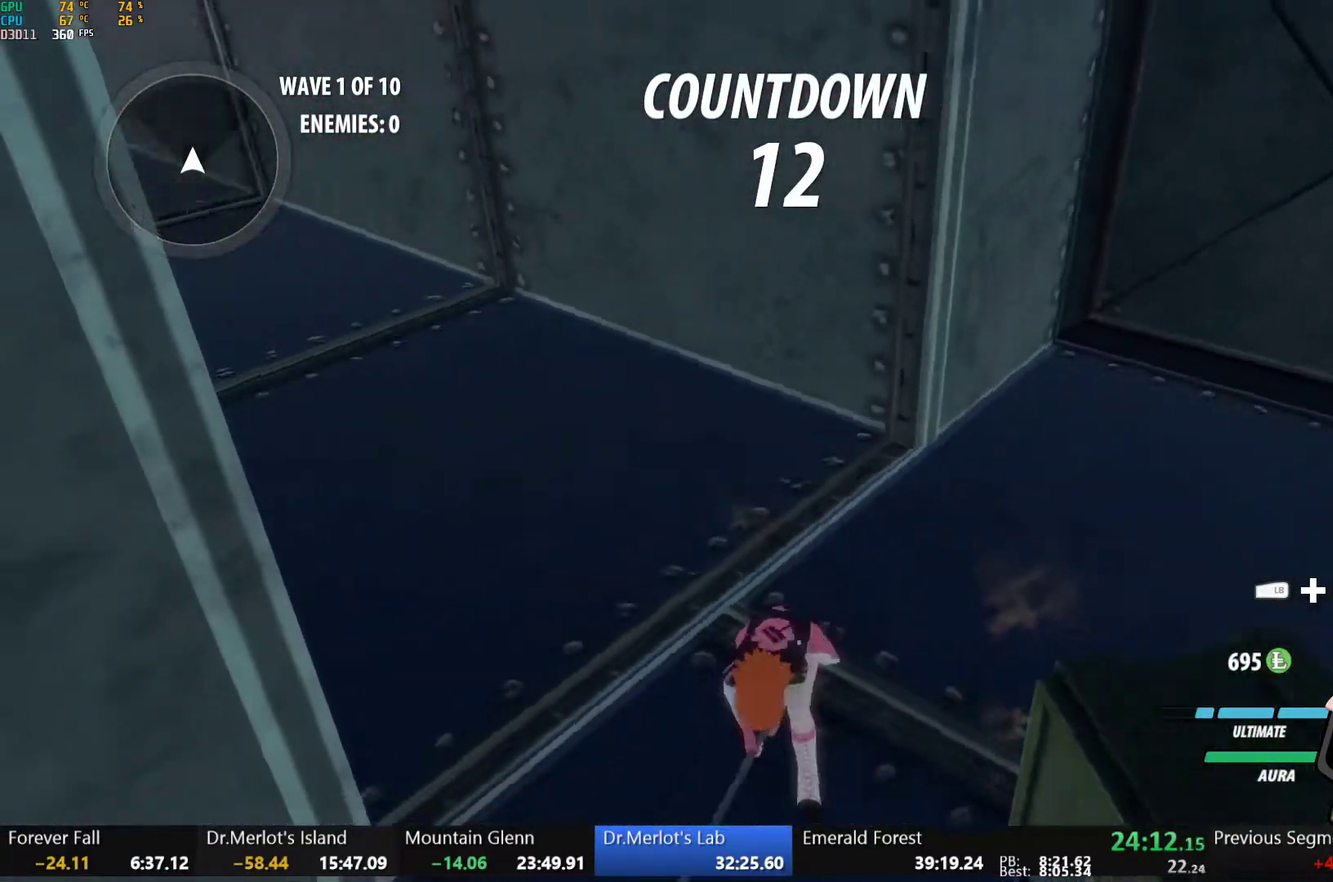
{"buttons": ["Y"], "left_stick": "down-right", "right_stick": "center", "events": [[100, "right_stick", "center"], [167, "Y", "down"], [200, "left_stick", "down-right"]]}
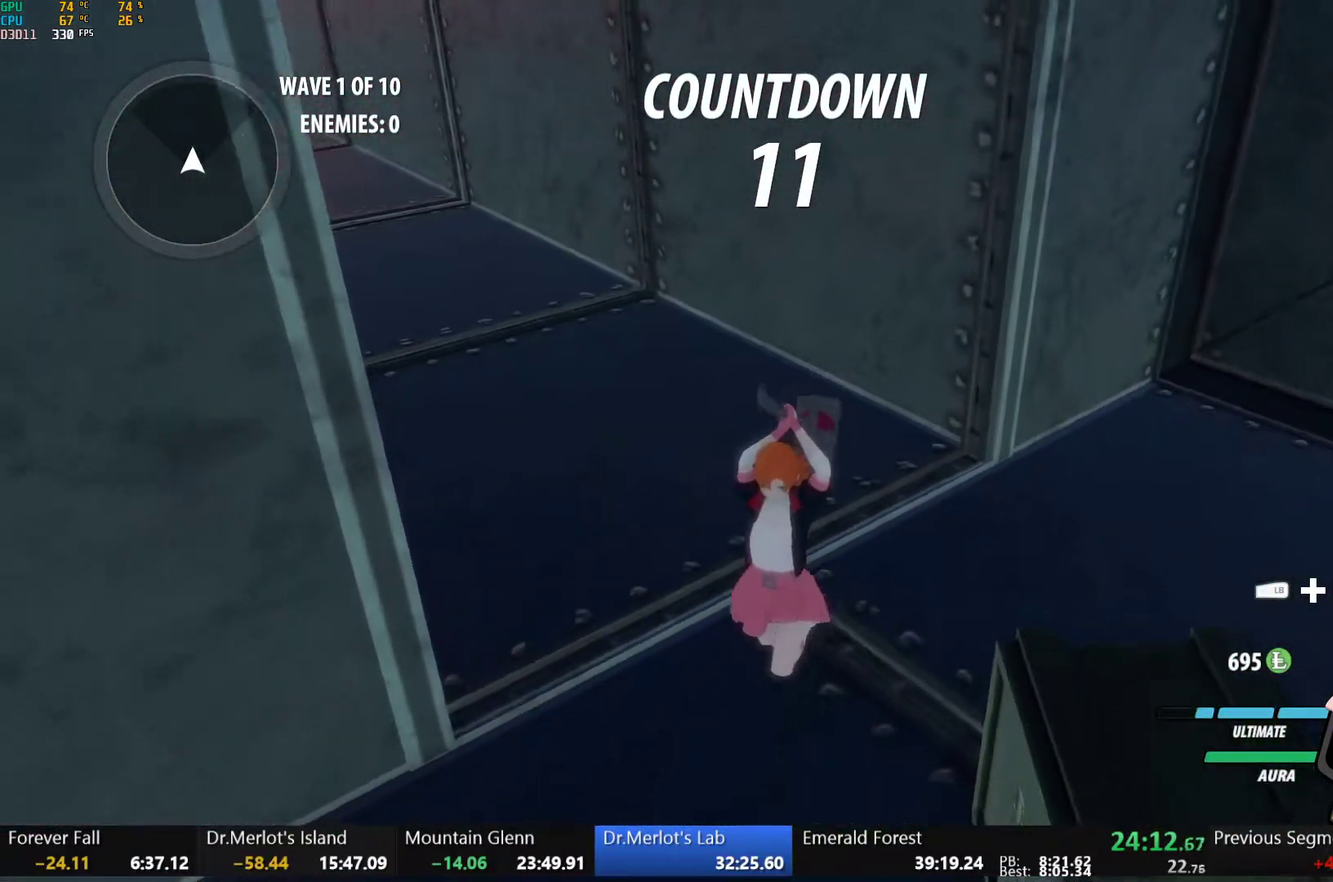
{"buttons": [], "left_stick": "center", "right_stick": "left", "events": [[283, "Y", "up"], [283, "left_stick", "right"], [350, "left_stick", "center"], [500, "right_stick", "left"]]}
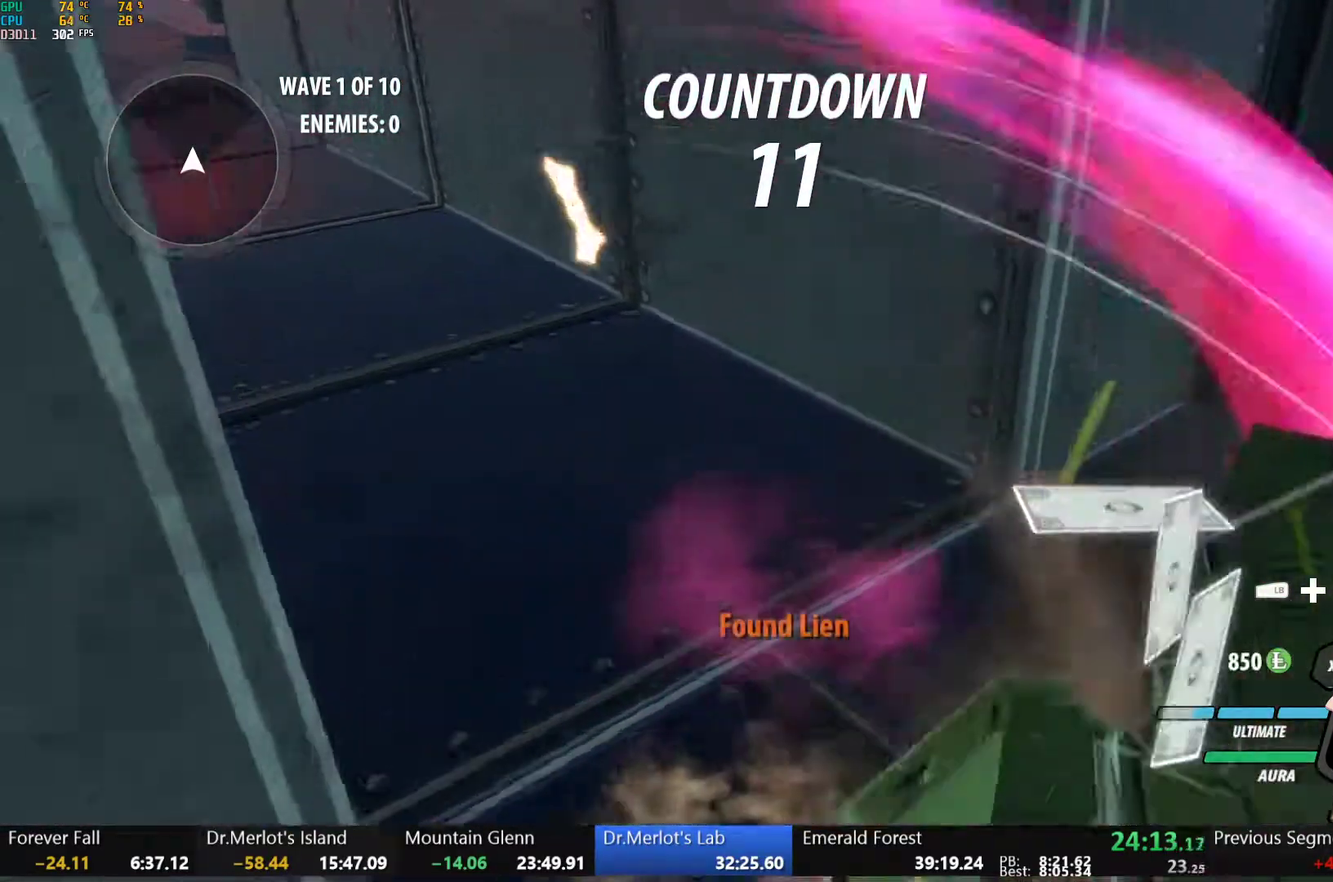
{"buttons": [], "left_stick": "center", "right_stick": "left", "events": [[150, "right_stick", "center"], [283, "right_stick", "left"]]}
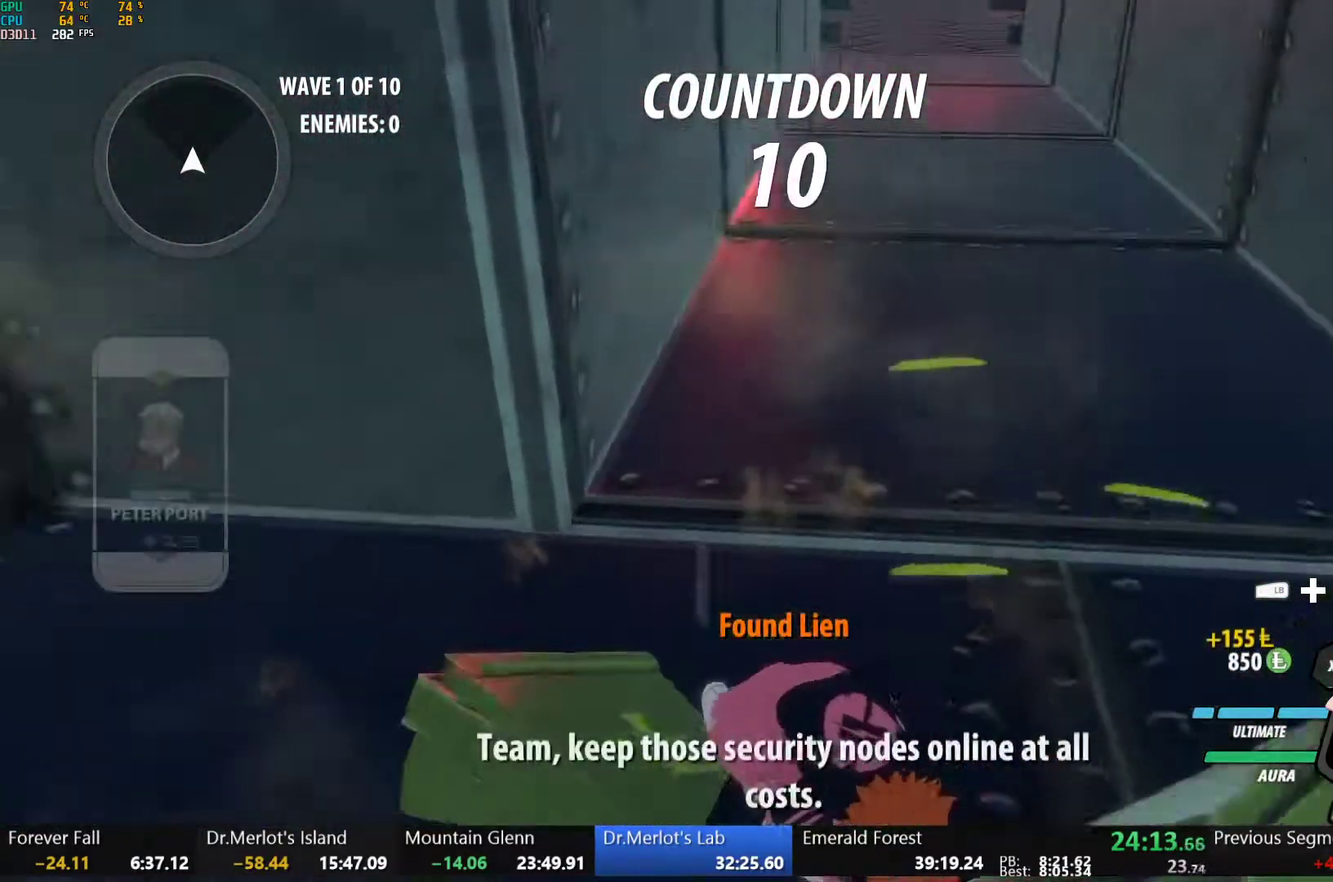
{"buttons": ["A", "L1"], "left_stick": "up", "right_stick": "center", "events": [[17, "left_stick", "up-right"], [50, "right_stick", "center"], [250, "left_stick", "up"], [283, "A", "down"], [300, "A", "up"], [317, "L1", "down"], [317, "Y", "down"], [367, "B", "down"], [383, "Y", "up"], [433, "L1", "up"], [467, "B", "up"], [500, "A", "down"], [500, "L1", "down"]]}
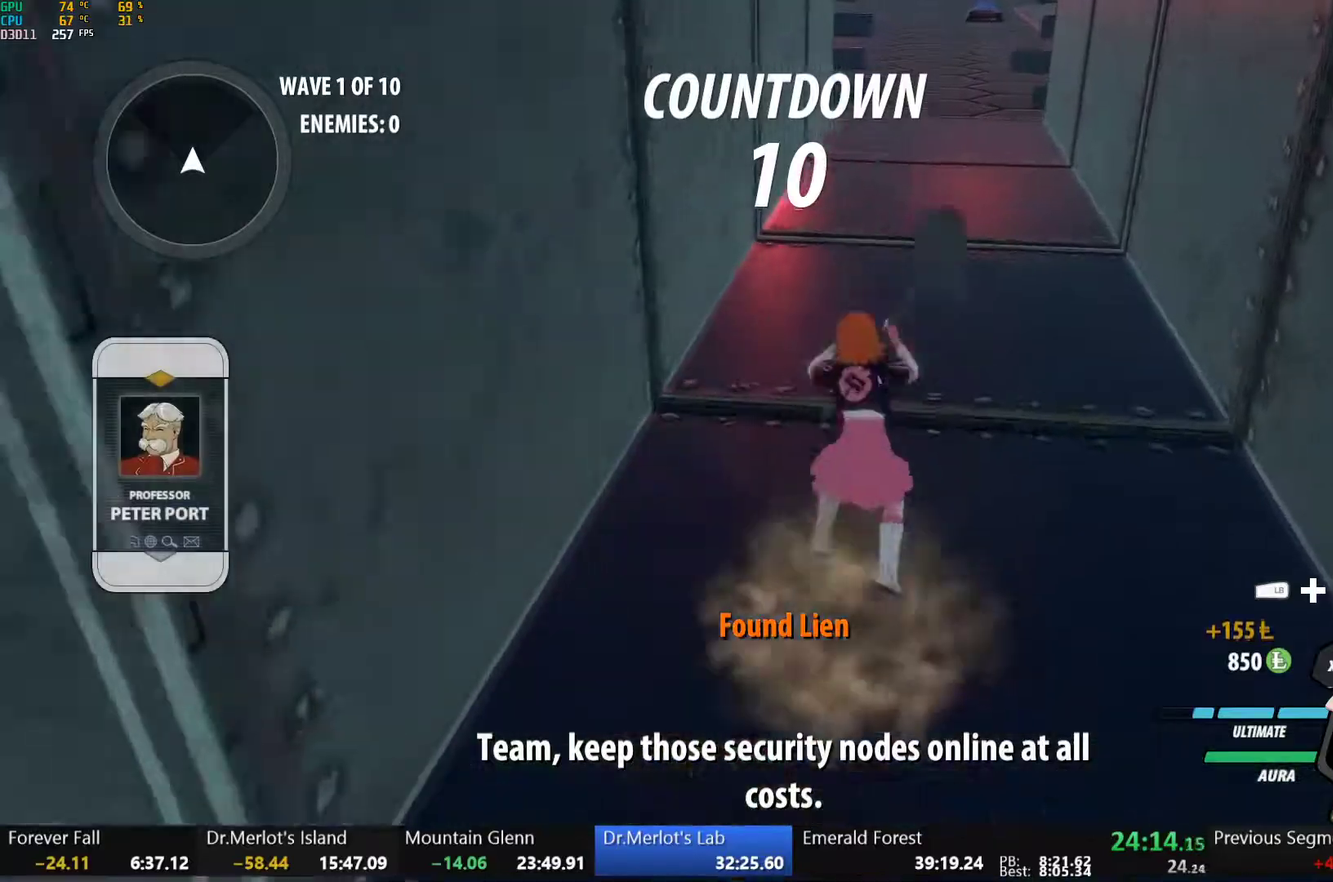
{"buttons": [], "left_stick": "up", "right_stick": "center", "events": [[33, "A", "up"], [33, "Y", "down"], [67, "B", "down"], [100, "Y", "up"], [117, "L1", "up"], [150, "B", "up"], [167, "L1", "down"], [200, "Y", "down"], [233, "B", "down"], [250, "Y", "up"], [267, "L1", "up"], [317, "B", "up"], [317, "L1", "down"], [367, "Y", "down"], [400, "B", "down"], [433, "L1", "up"], [433, "Y", "up"], [483, "B", "up"]]}
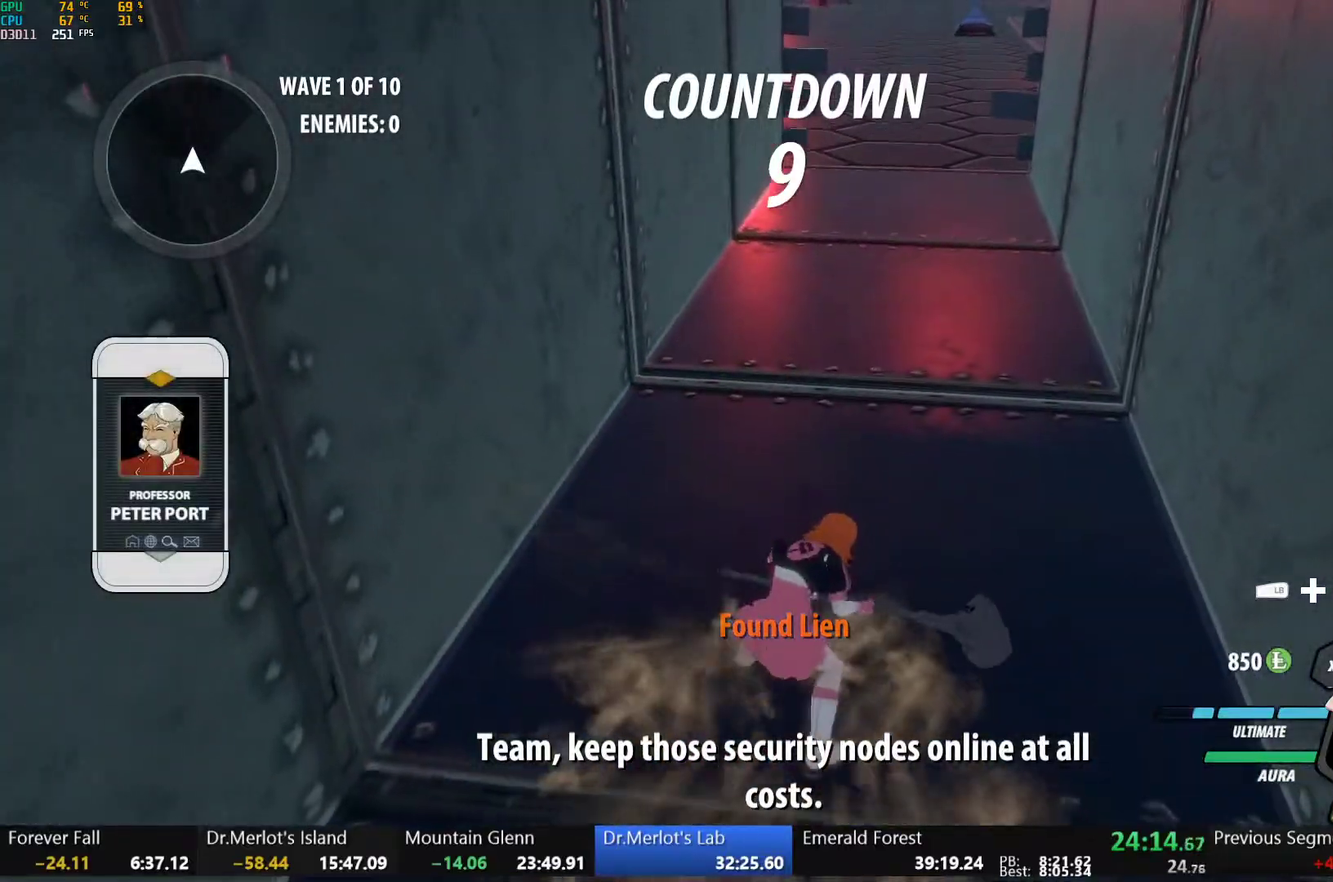
{"buttons": ["B"], "left_stick": "up", "right_stick": "center", "events": [[233, "L1", "down"], [267, "Y", "down"], [300, "B", "down"], [317, "Y", "up"], [350, "L1", "up"], [367, "B", "up"], [400, "L1", "down"], [433, "Y", "down"], [450, "B", "down"], [483, "Y", "up"], [500, "L1", "up"]]}
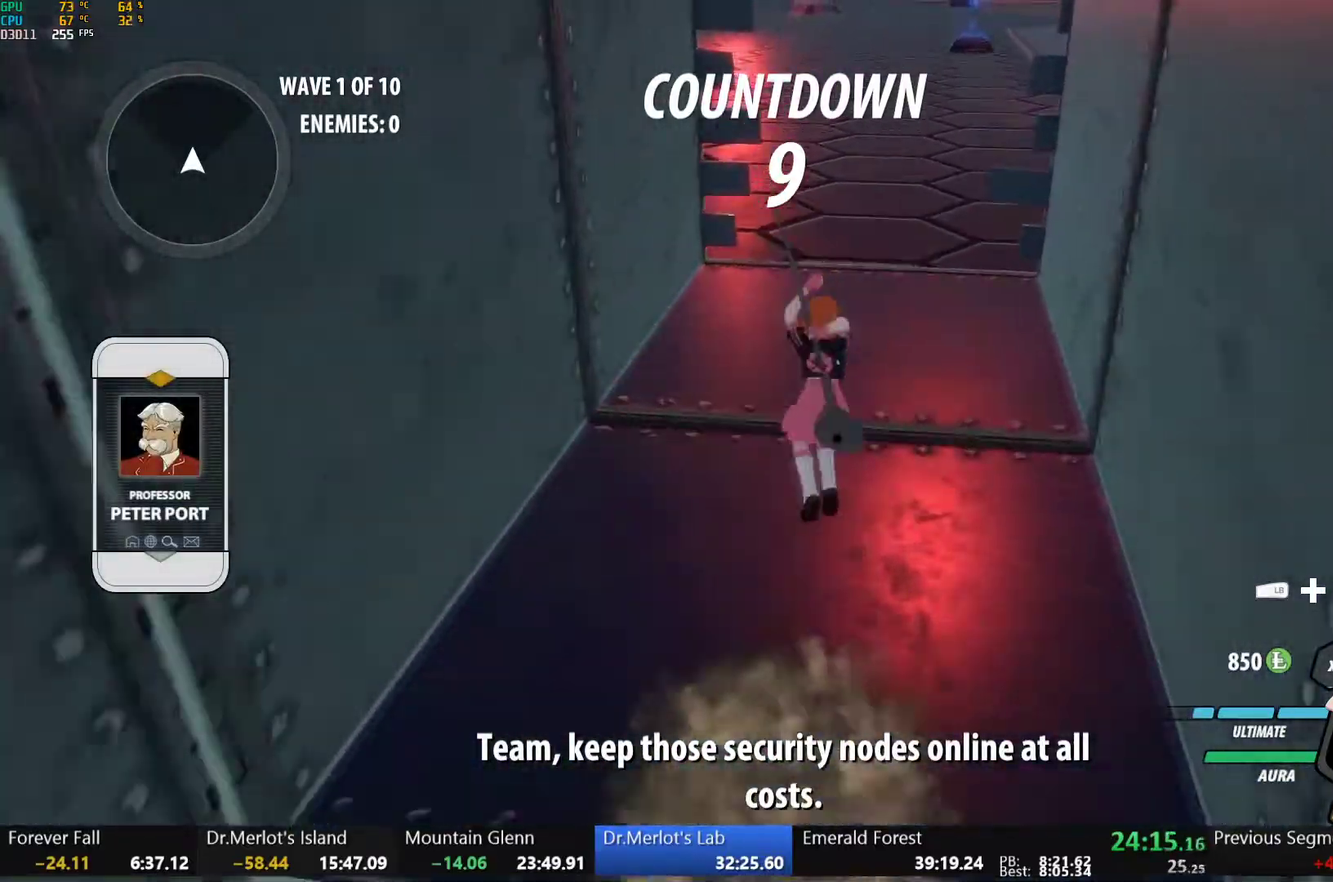
{"buttons": ["B"], "left_stick": "up", "right_stick": "center", "events": [[33, "B", "up"], [67, "L1", "down"], [100, "Y", "down"], [117, "B", "down"], [150, "Y", "up"], [183, "L1", "up"], [200, "B", "up"], [233, "L1", "down"], [267, "B", "down"], [267, "Y", "down"], [317, "Y", "up"], [350, "L1", "up"], [367, "B", "up"], [400, "L1", "down"], [417, "Y", "down"], [433, "B", "down"], [483, "Y", "up"], [500, "L1", "up"]]}
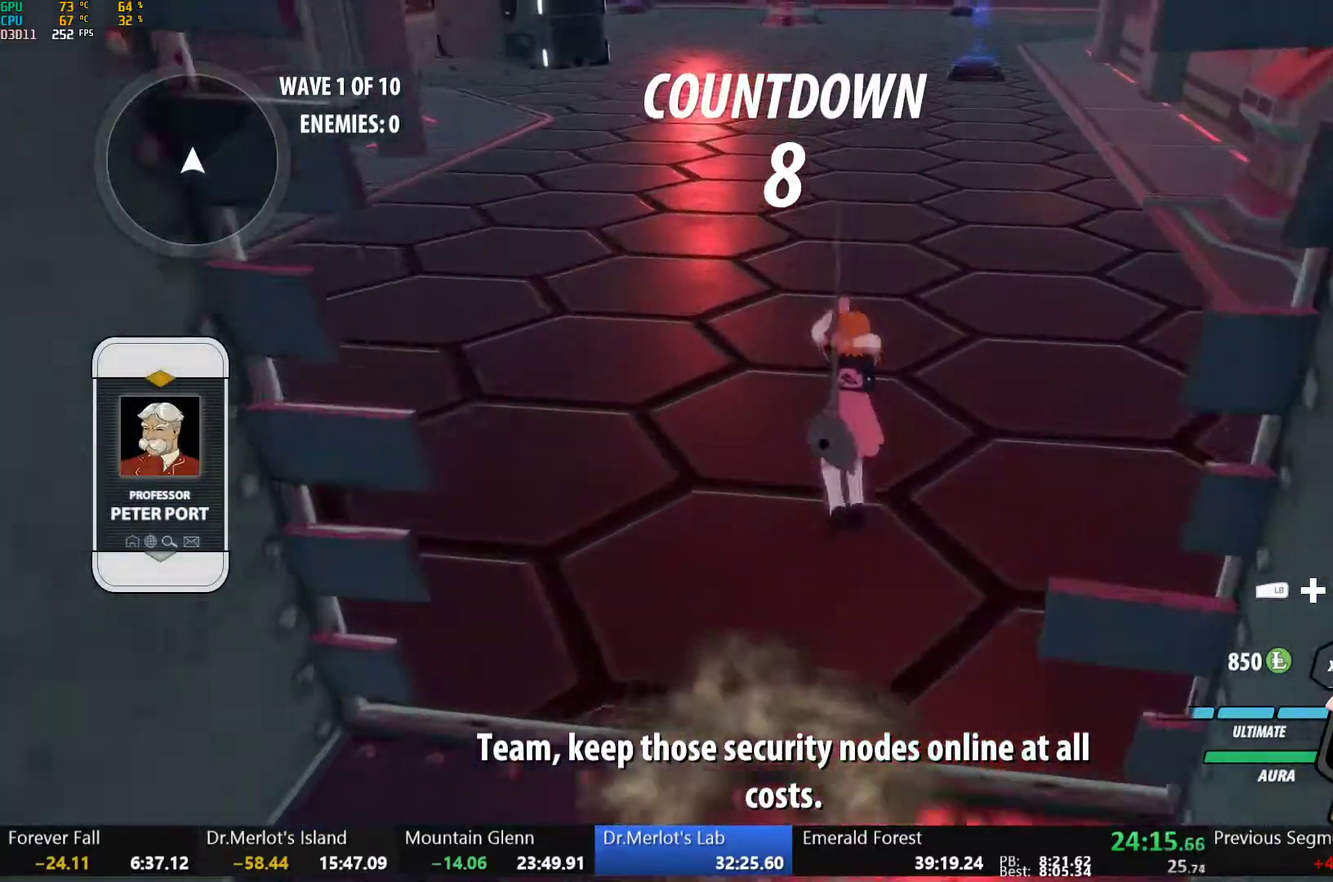
{"buttons": ["B", "L1"], "left_stick": "up", "right_stick": "center", "events": [[33, "B", "up"], [67, "L1", "down"], [83, "Y", "down"], [100, "B", "down"], [133, "Y", "up"], [150, "L1", "up"], [200, "B", "up"], [233, "L1", "down"], [250, "Y", "down"], [267, "B", "down"], [300, "Y", "up"], [350, "L1", "up"], [367, "B", "up"], [400, "L1", "down"], [417, "Y", "down"], [433, "B", "down"], [483, "Y", "up"]]}
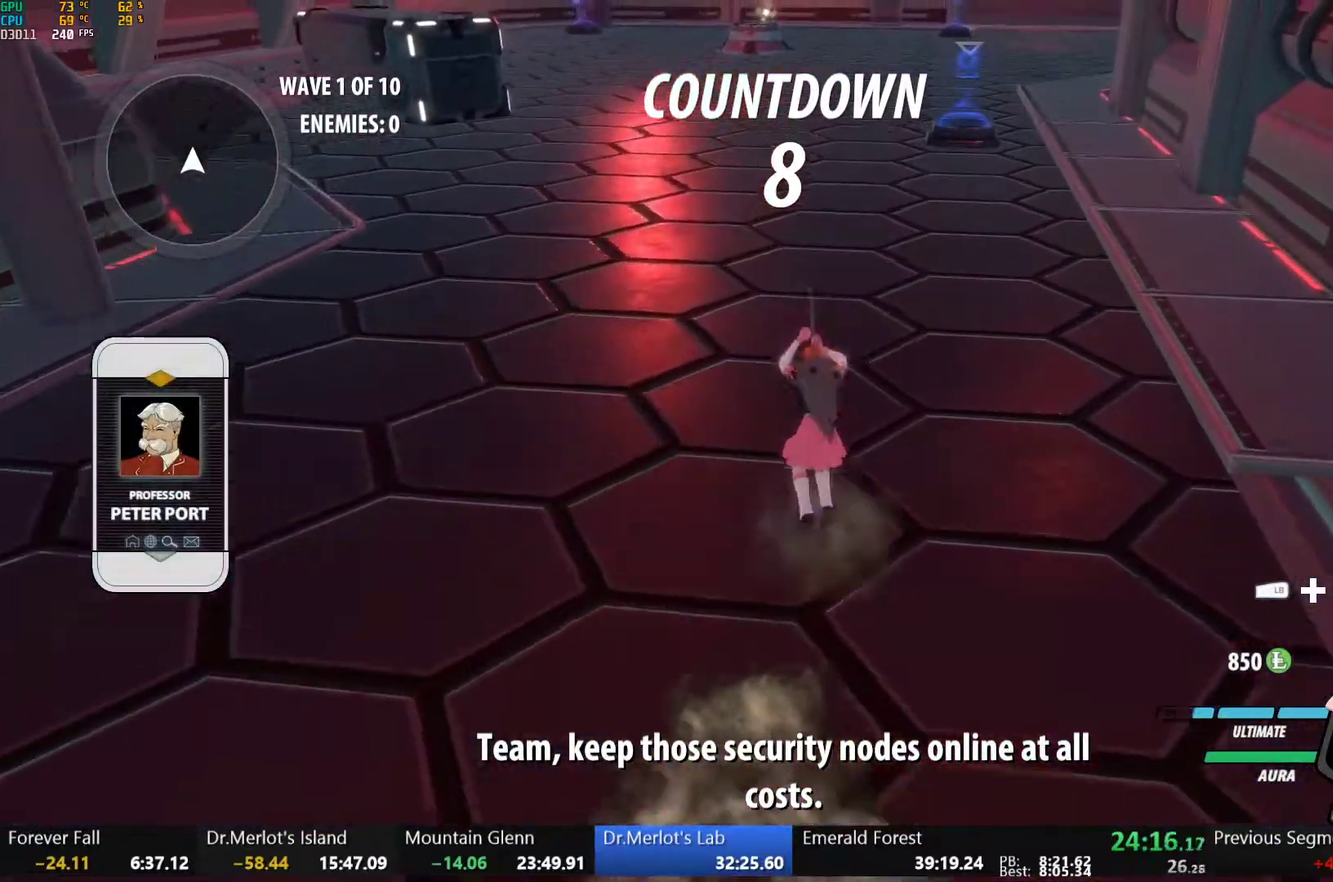
{"buttons": ["B", "L1"], "left_stick": "up", "right_stick": "center", "events": [[17, "L1", "up"], [33, "B", "up"], [83, "L1", "down"], [83, "Y", "down"], [100, "B", "down"], [150, "Y", "up"], [183, "L1", "up"], [217, "B", "up"], [250, "L1", "down"], [267, "Y", "down"], [283, "B", "down"], [333, "Y", "up"], [367, "L1", "up"], [383, "B", "up"], [433, "L1", "down"], [450, "Y", "down"], [467, "B", "down"], [500, "Y", "up"]]}
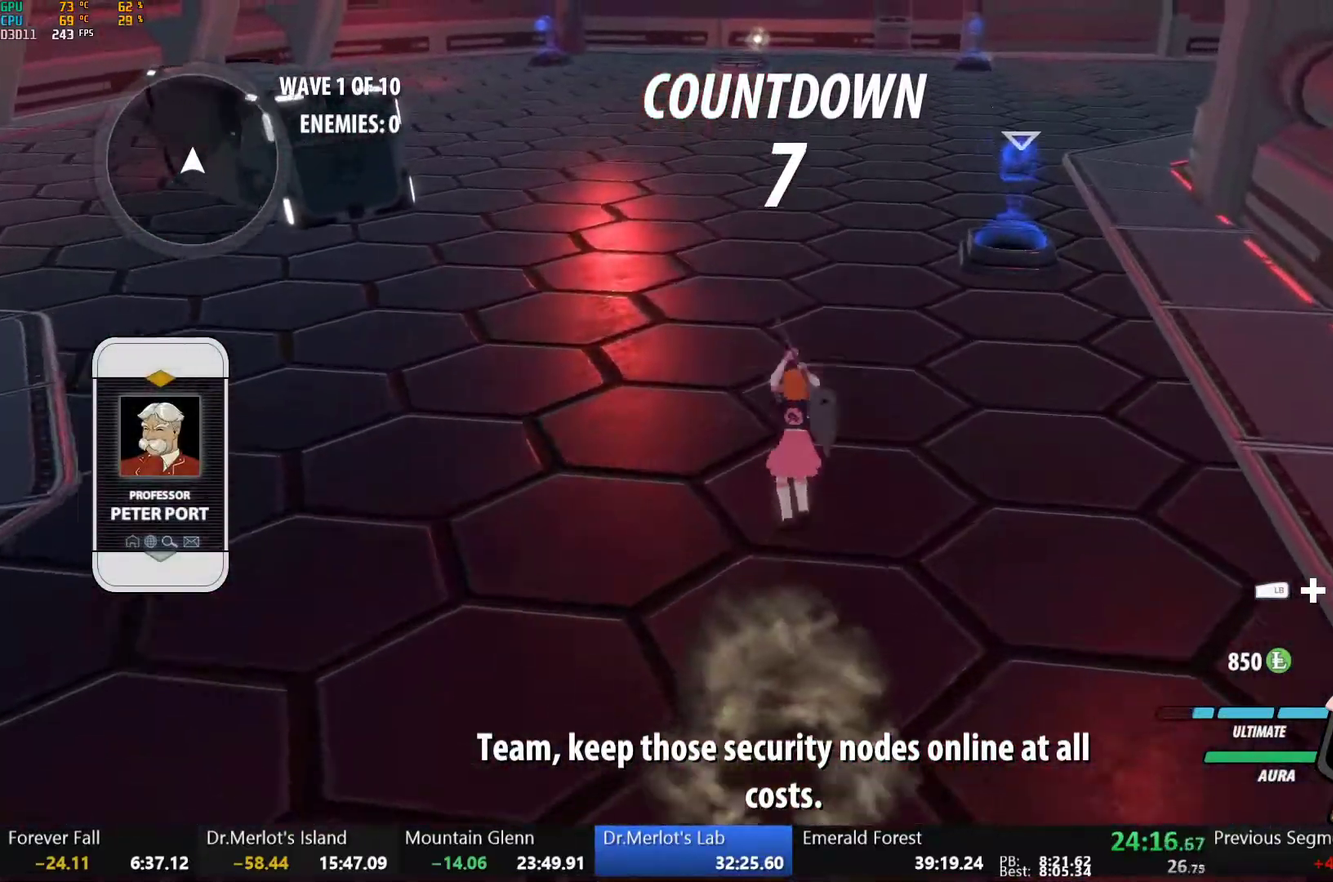
{"buttons": ["B", "Y", "L1"], "left_stick": "up", "right_stick": "center", "events": [[50, "L1", "up"], [67, "B", "up"], [100, "L1", "down"], [117, "Y", "down"], [133, "B", "down"], [183, "Y", "up"], [217, "L1", "up"], [250, "B", "up"], [267, "L1", "down"], [300, "Y", "down"], [317, "B", "down"], [367, "Y", "up"], [400, "L1", "up"], [417, "B", "up"], [450, "L1", "down"], [483, "B", "down"], [483, "Y", "down"]]}
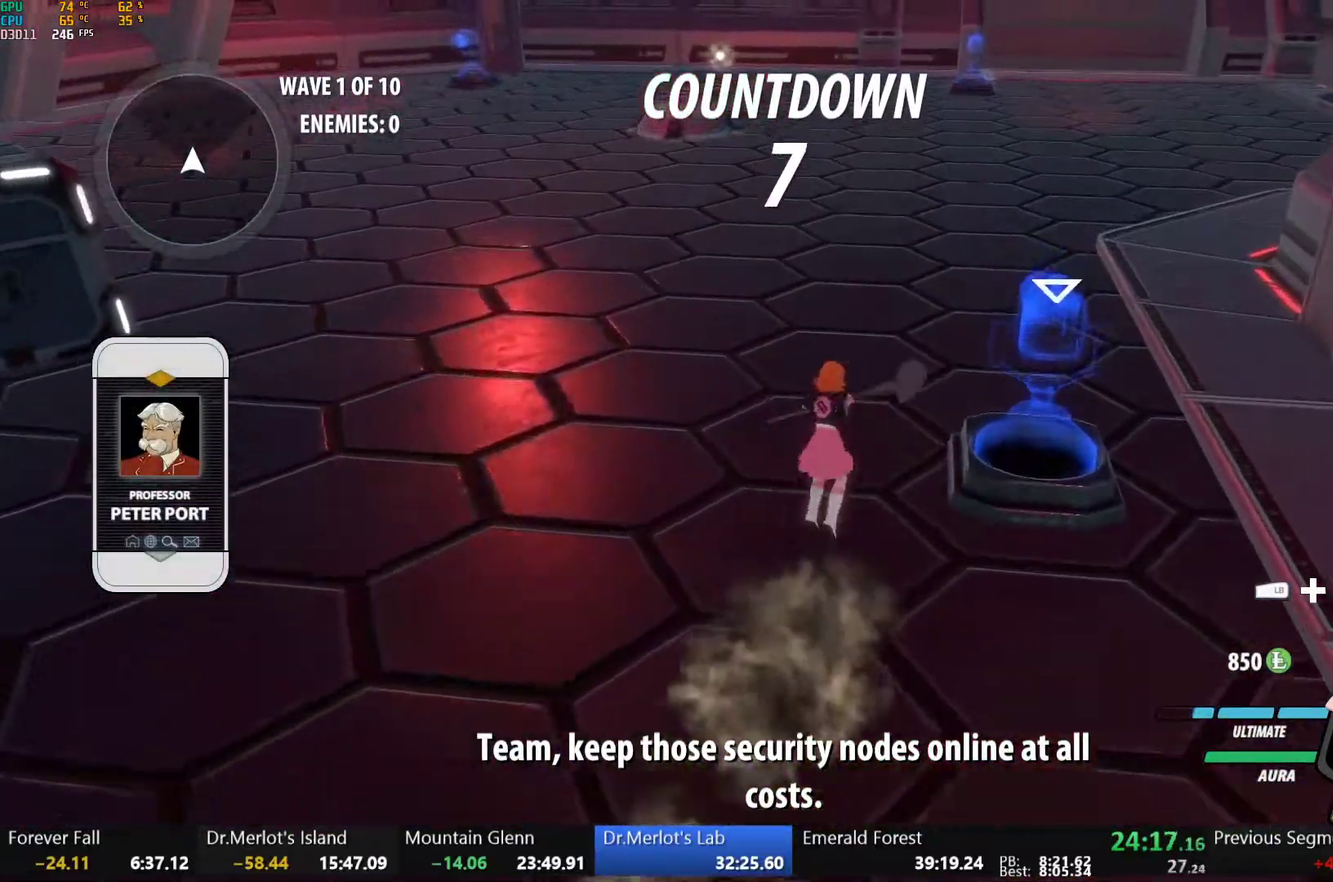
{"buttons": ["A", "Y", "L1"], "left_stick": "up", "right_stick": "center", "events": [[33, "Y", "up"], [67, "L1", "up"], [100, "B", "up"], [117, "A", "down"], [133, "L1", "down"], [150, "A", "up"], [150, "Y", "down"], [167, "B", "down"], [217, "Y", "up"], [250, "L1", "up"], [283, "B", "up"], [300, "A", "down"], [317, "L1", "down"], [333, "A", "up"], [333, "Y", "down"], [350, "B", "down"], [400, "Y", "up"], [433, "L1", "up"], [450, "B", "up"], [467, "A", "down"], [483, "L1", "down"], [500, "Y", "down"]]}
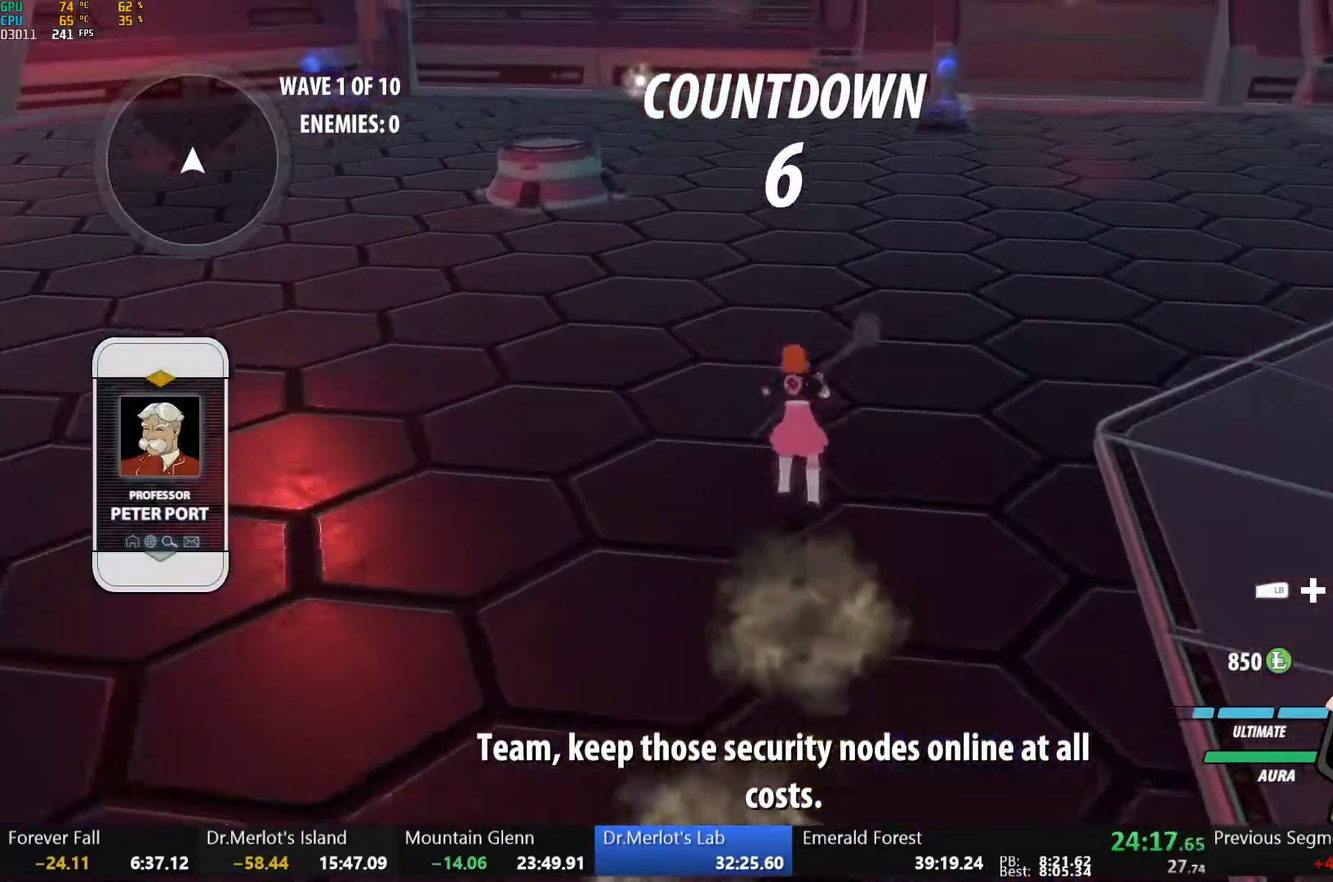
{"buttons": ["A"], "left_stick": "up", "right_stick": "center", "events": [[17, "B", "down"], [83, "Y", "up"], [100, "L1", "up"], [133, "B", "up"], [167, "L1", "down"], [183, "Y", "down"], [200, "B", "down"], [250, "Y", "up"], [317, "B", "up"], [367, "B", "down"], [367, "Y", "down"], [417, "Y", "up"], [467, "L1", "up"], [483, "B", "up"]]}
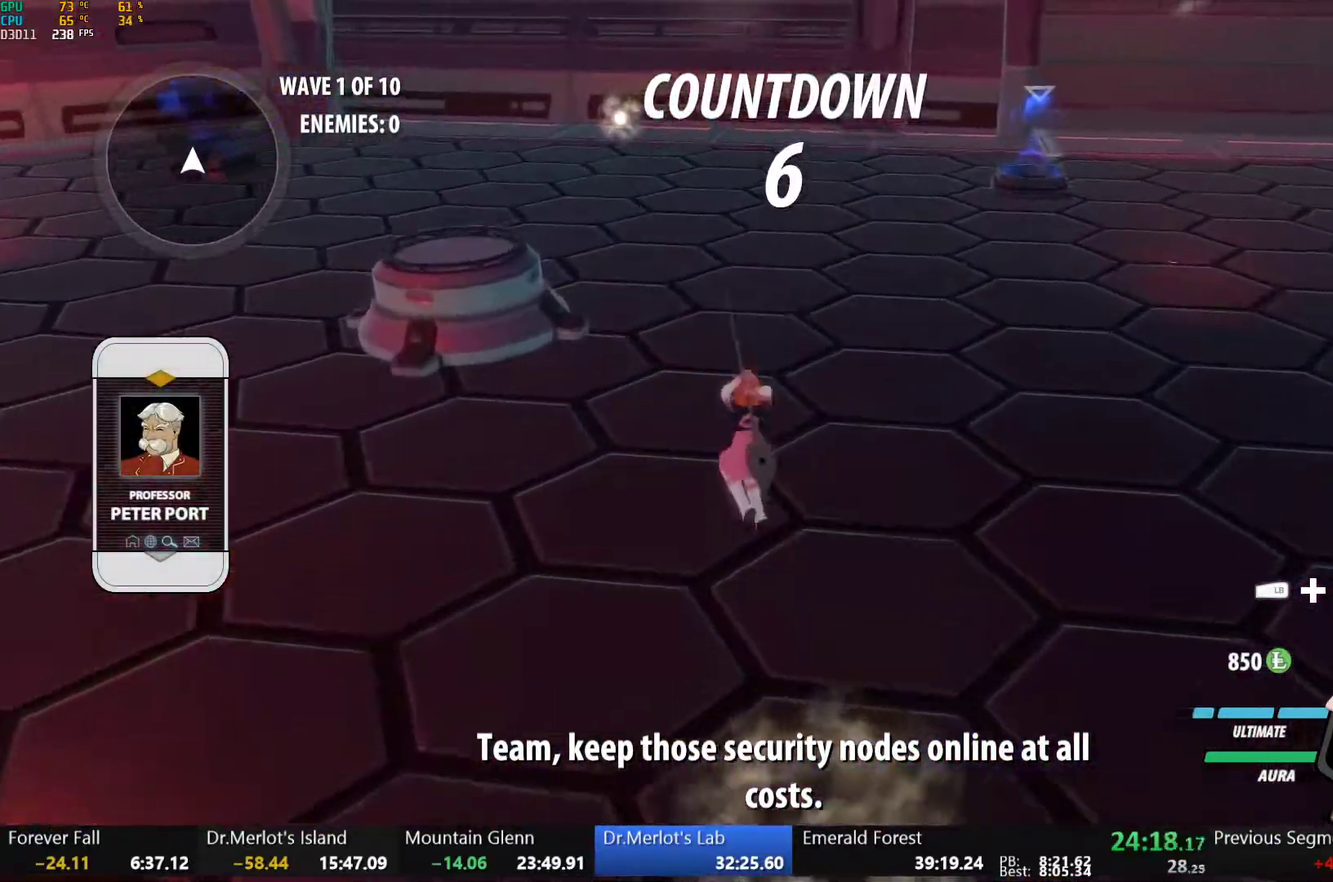
{"buttons": [], "left_stick": "up", "right_stick": "center", "events": [[17, "L1", "down"], [33, "A", "up"], [50, "B", "down"], [50, "Y", "down"], [100, "Y", "up"], [133, "L1", "up"], [150, "B", "up"], [167, "A", "down"], [200, "L1", "down"], [217, "A", "up"], [217, "B", "down"], [217, "Y", "down"], [267, "Y", "up"], [317, "L1", "up"], [333, "B", "up"], [350, "A", "down"], [367, "L1", "down"], [400, "A", "up"], [400, "B", "down"], [400, "Y", "down"], [450, "Y", "up"], [483, "L1", "up"], [500, "B", "up"]]}
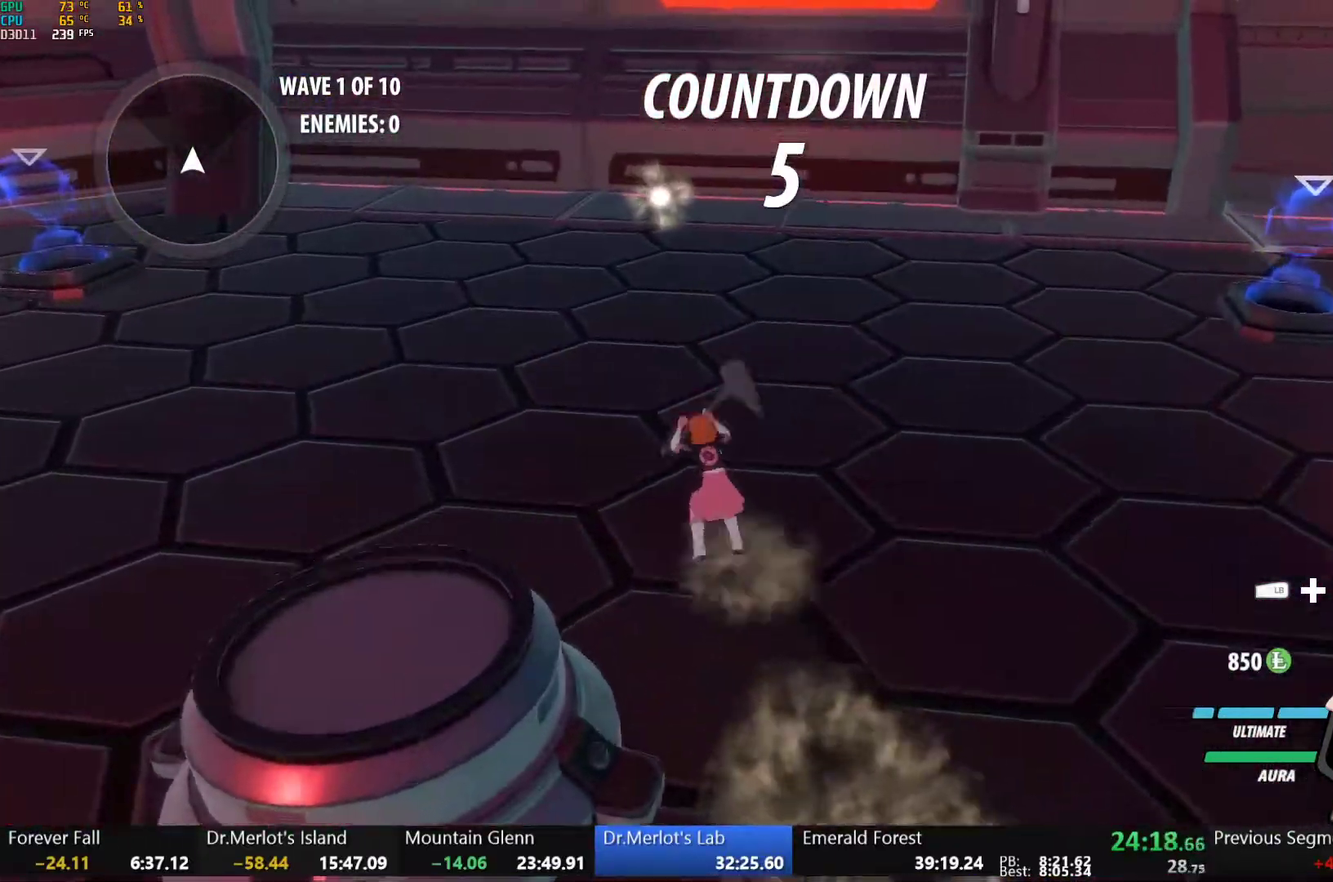
{"buttons": ["B", "L1"], "left_stick": "up-right", "right_stick": "center", "events": [[33, "L1", "down"], [67, "Y", "down"], [83, "B", "down"], [117, "Y", "up"], [150, "L1", "up"], [183, "B", "up"], [217, "L1", "down"], [233, "Y", "down"], [267, "B", "down"], [300, "Y", "up"], [333, "L1", "up"], [350, "B", "up"], [383, "L1", "down"], [417, "Y", "down"], [433, "B", "down"], [483, "Y", "up"], [483, "left_stick", "up-right"]]}
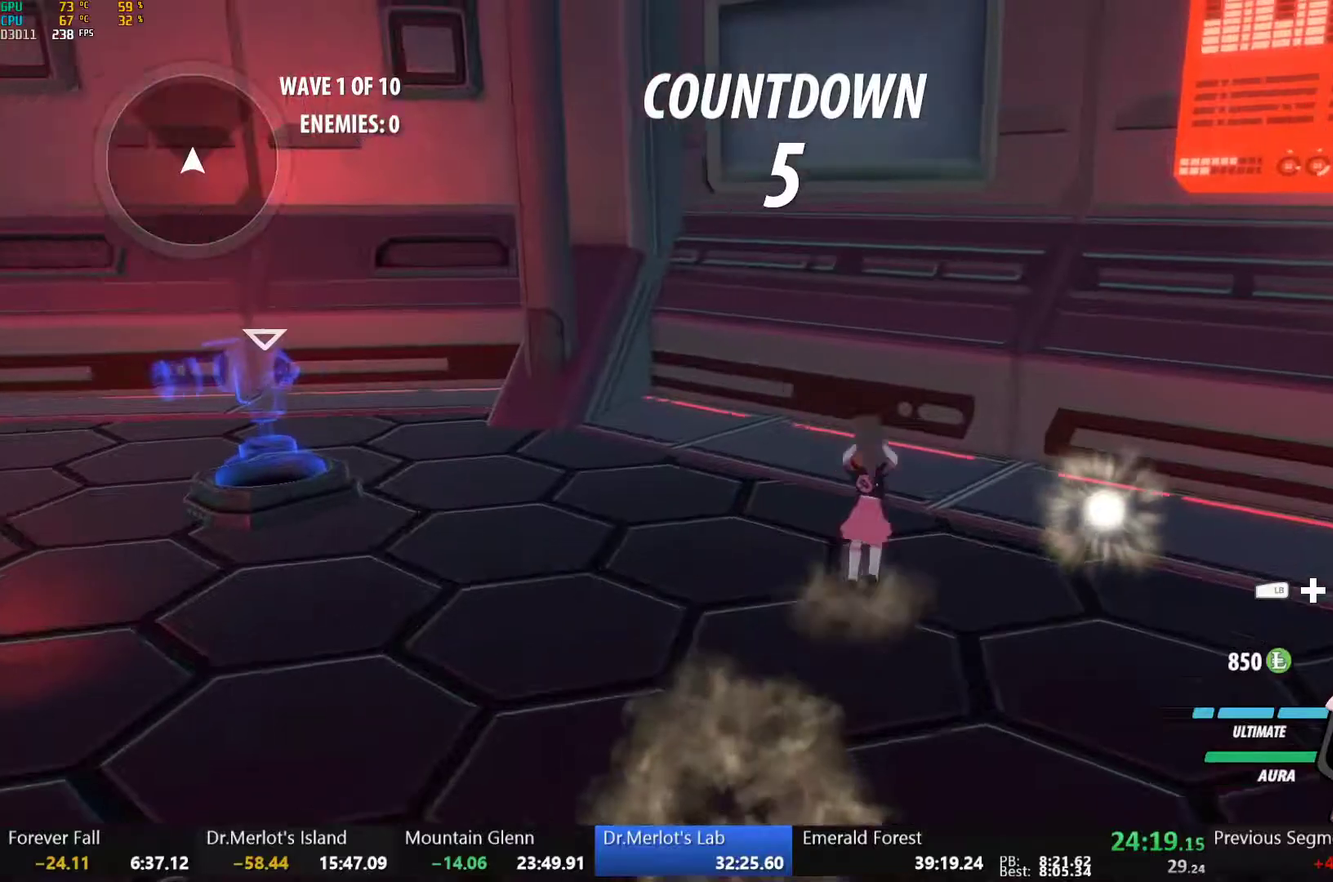
{"buttons": ["B", "Y", "L1"], "left_stick": "up-right", "right_stick": "center", "events": [[17, "L1", "up"], [33, "B", "up"], [83, "L1", "down"], [100, "Y", "down"], [117, "B", "down"], [167, "Y", "up"], [200, "L1", "up"], [217, "B", "up"], [267, "L1", "down"], [283, "Y", "down"], [300, "B", "down"], [333, "Y", "up"], [383, "L1", "up"], [400, "B", "up"], [450, "L1", "down"], [467, "Y", "down"], [483, "B", "down"]]}
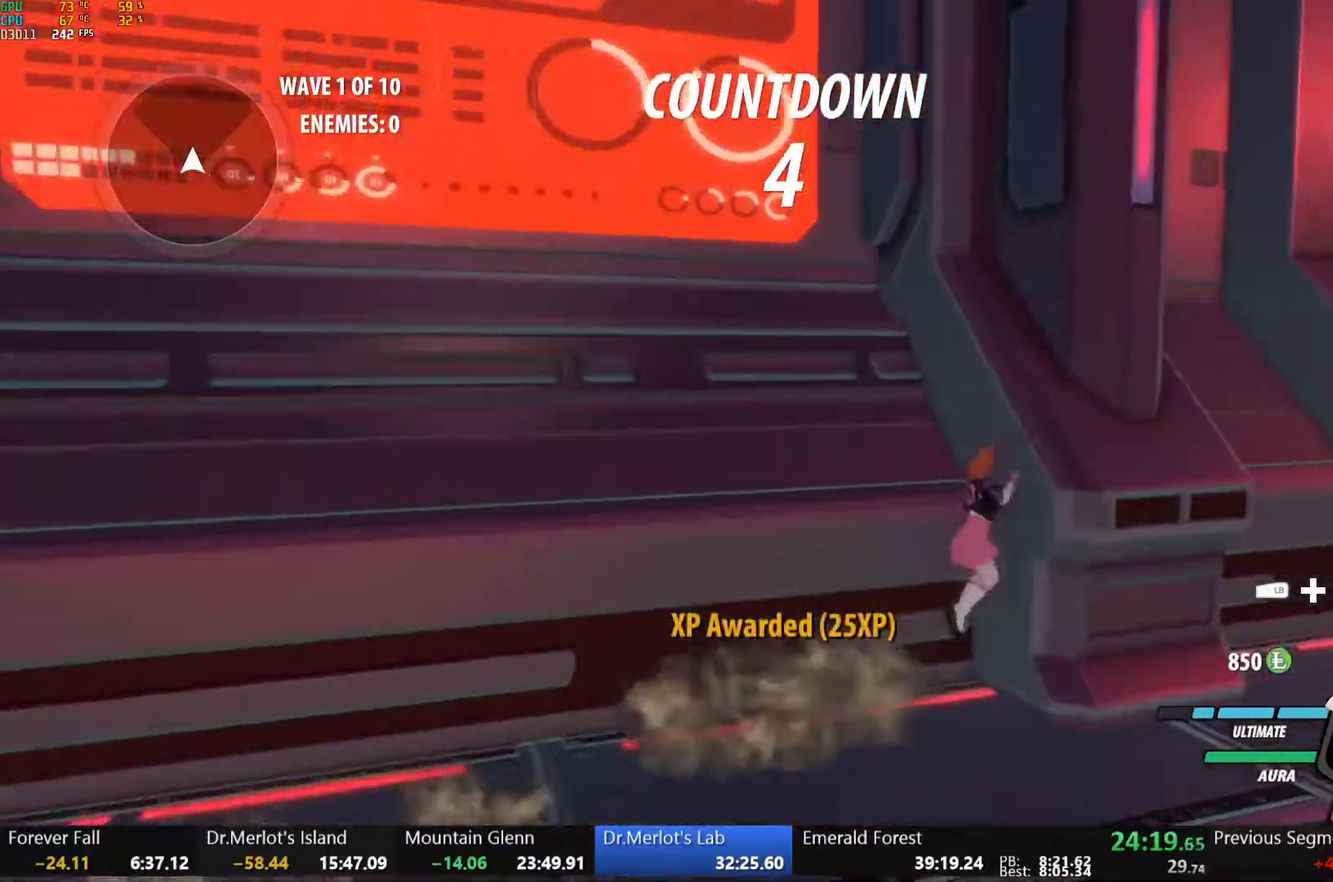
{"buttons": ["A", "L1"], "left_stick": "up-right", "right_stick": "center", "events": [[33, "Y", "up"], [67, "L1", "up"], [83, "B", "up"], [100, "A", "down"], [133, "L1", "down"], [150, "A", "up"], [150, "Y", "down"], [167, "B", "down"], [217, "Y", "up"], [250, "L1", "up"], [267, "B", "up"], [283, "A", "down"], [317, "L1", "down"], [333, "A", "up"], [333, "Y", "down"], [350, "B", "down"], [400, "Y", "up"], [450, "L1", "up"], [467, "B", "up"], [483, "A", "down"], [500, "L1", "down"]]}
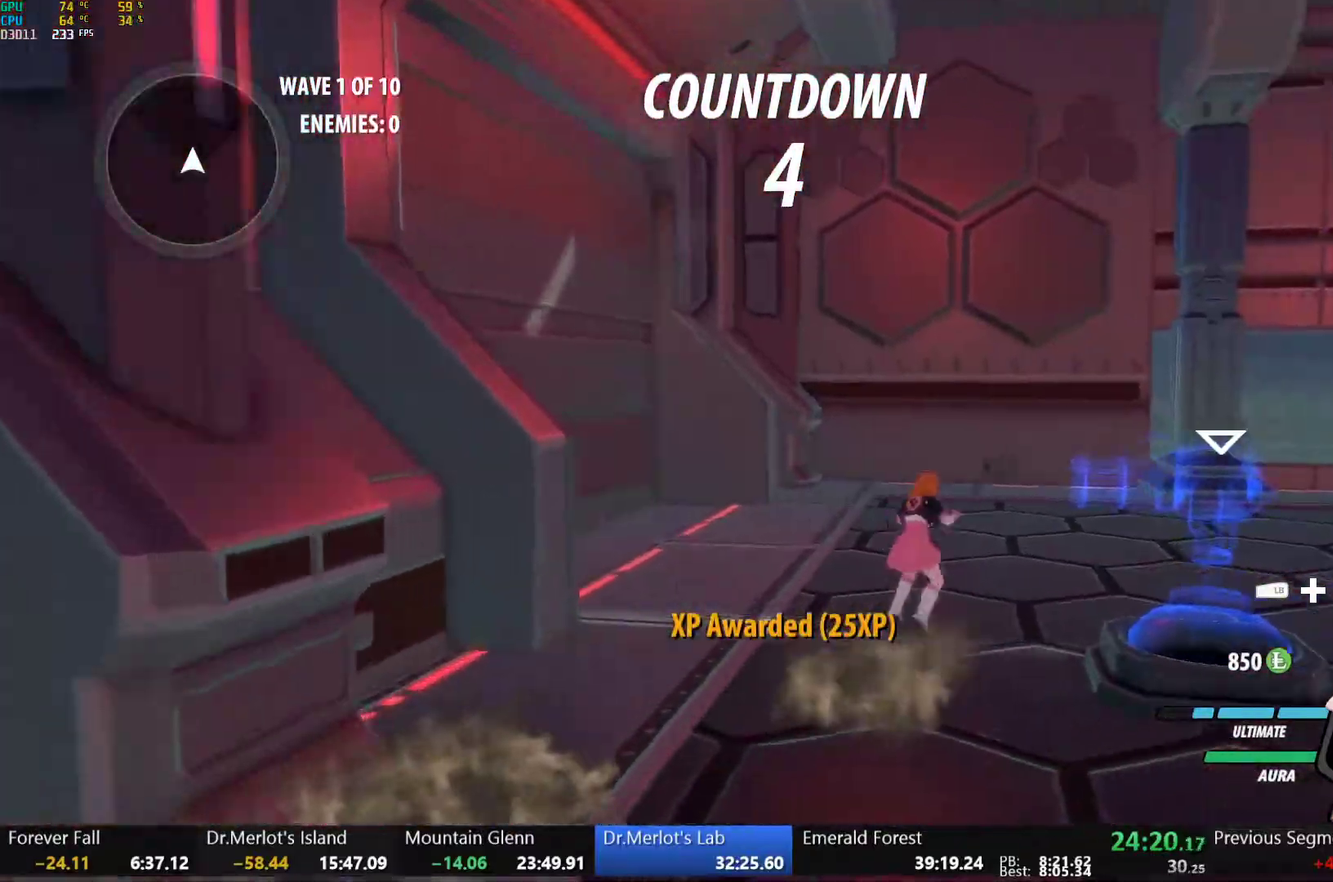
{"buttons": ["A"], "left_stick": "up", "right_stick": "center", "events": [[17, "Y", "down"], [17, "left_stick", "up"], [33, "B", "down"], [83, "Y", "up"], [100, "L1", "up"], [150, "B", "up"], [167, "L1", "down"], [183, "Y", "down"], [217, "B", "down"], [250, "Y", "up"], [283, "L1", "up"], [317, "B", "up"], [333, "L1", "down"], [367, "Y", "down"], [383, "B", "down"], [433, "Y", "up"], [467, "L1", "up"], [483, "B", "up"]]}
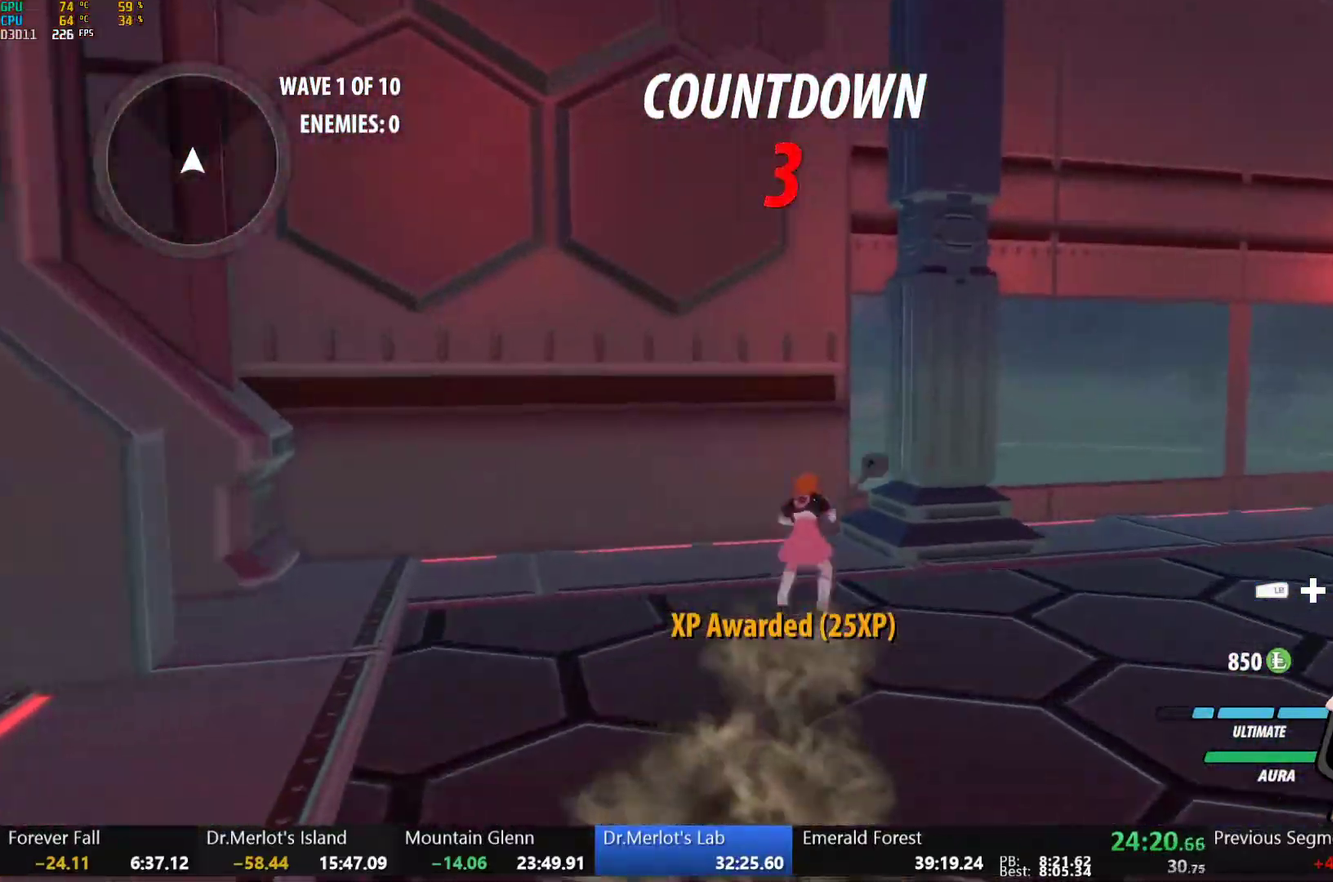
{"buttons": [], "left_stick": "down-left", "right_stick": "down-right"}
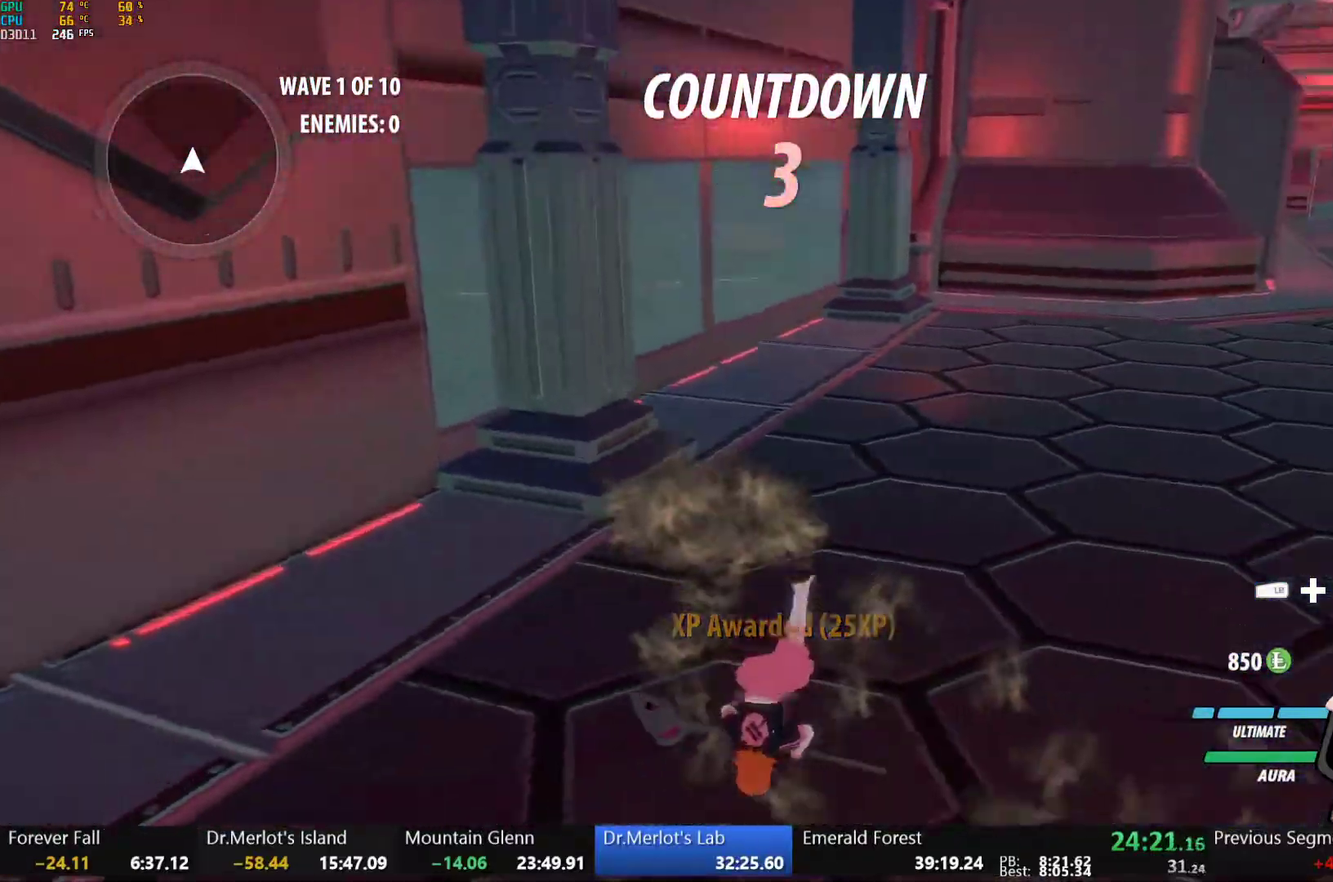
{"buttons": [], "left_stick": "up-left", "right_stick": "center", "events": [[67, "right_stick", "right"], [100, "left_stick", "down"], [300, "right_stick", "center"], [383, "left_stick", "down-left"], [483, "left_stick", "up-left"]]}
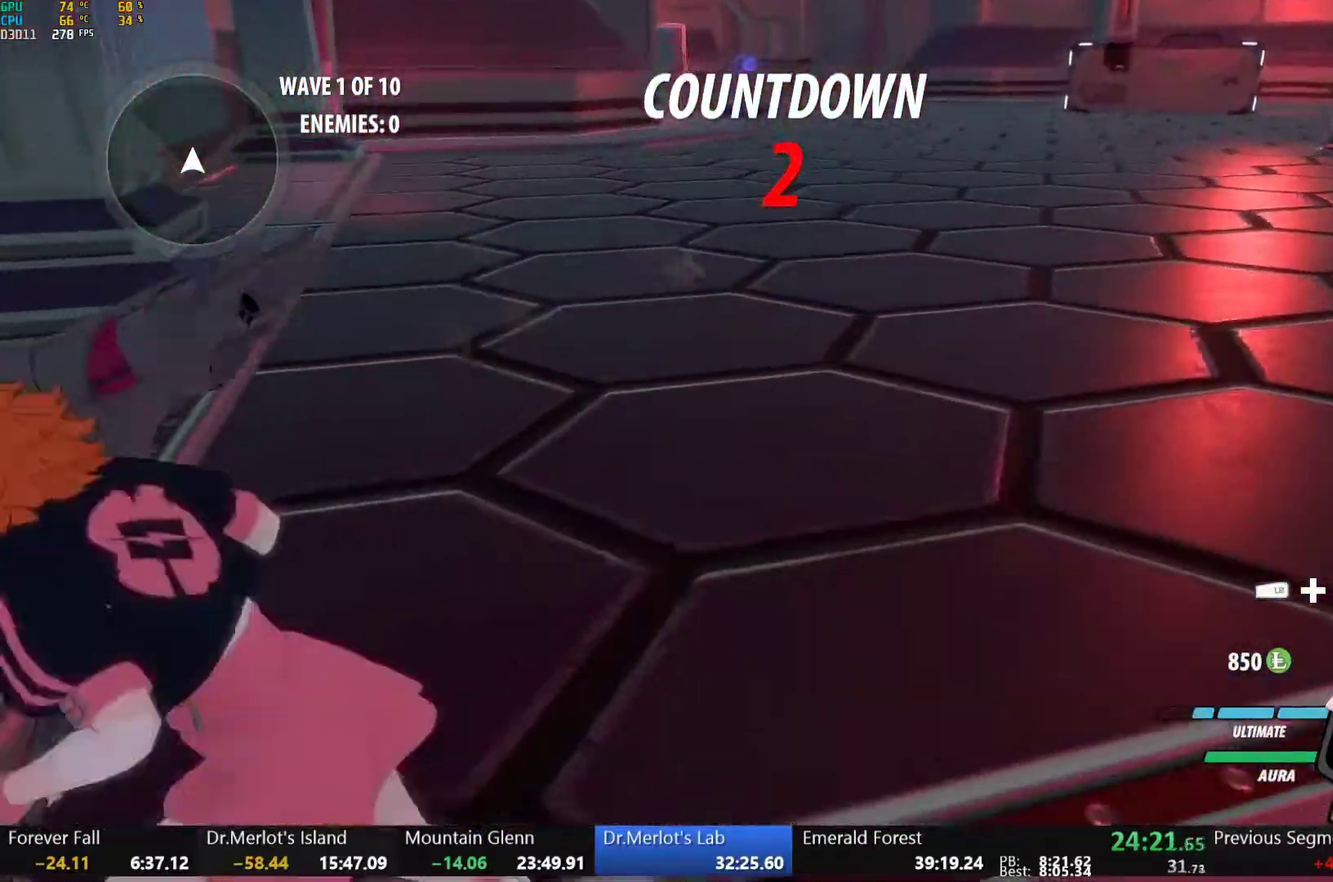
{"buttons": [], "left_stick": "up-right", "right_stick": "center", "events": [[33, "right_stick", "right"], [117, "left_stick", "up-right"], [150, "right_stick", "center"], [217, "left_stick", "down-right"], [283, "left_stick", "down"], [383, "left_stick", "left"], [433, "left_stick", "up-left"], [500, "left_stick", "up-right"]]}
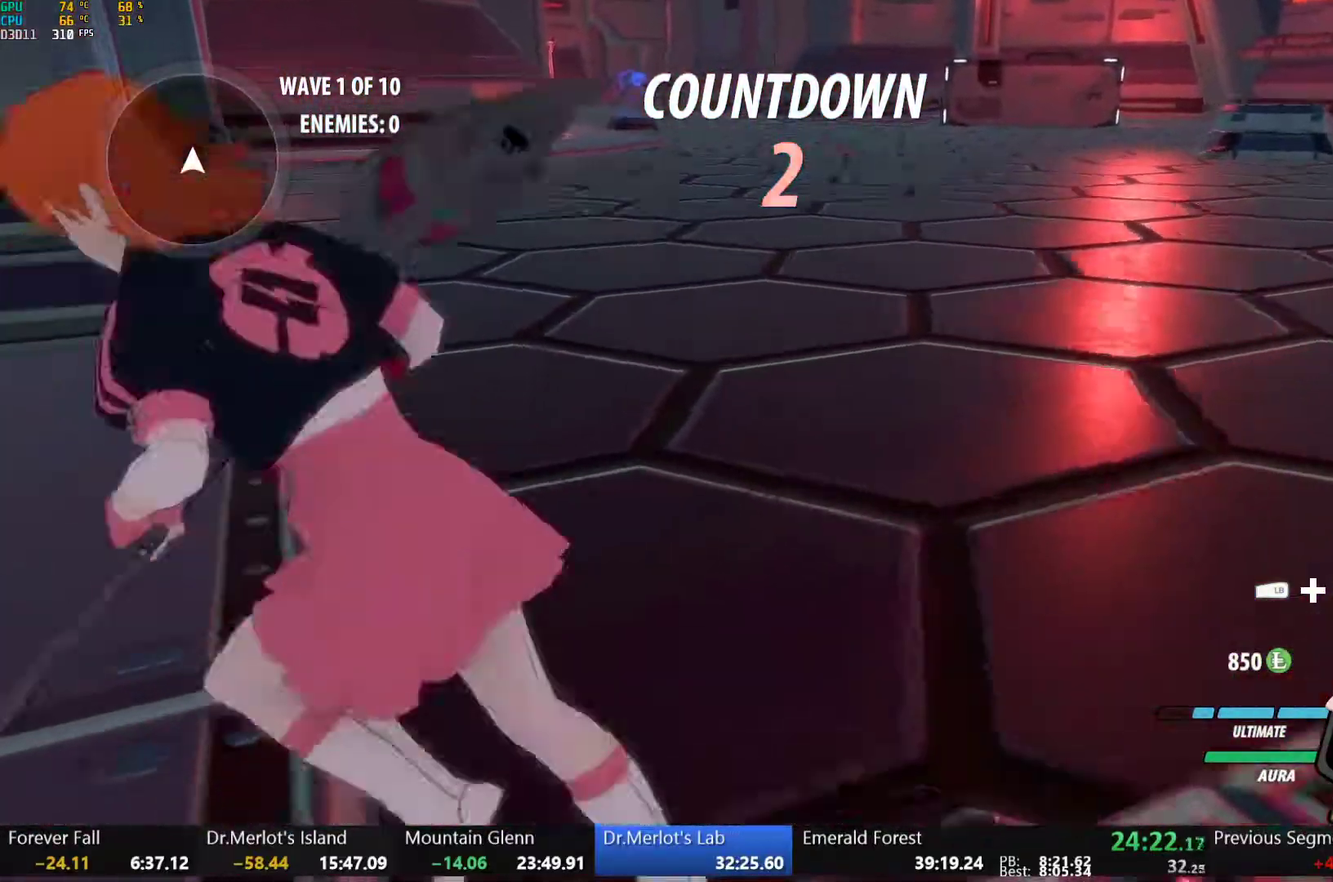
{"buttons": [], "left_stick": "down", "right_stick": "center", "events": [[67, "left_stick", "right"], [183, "left_stick", "down-left"], [233, "left_stick", "left"], [367, "left_stick", "up-right"], [417, "left_stick", "right"], [500, "left_stick", "down"]]}
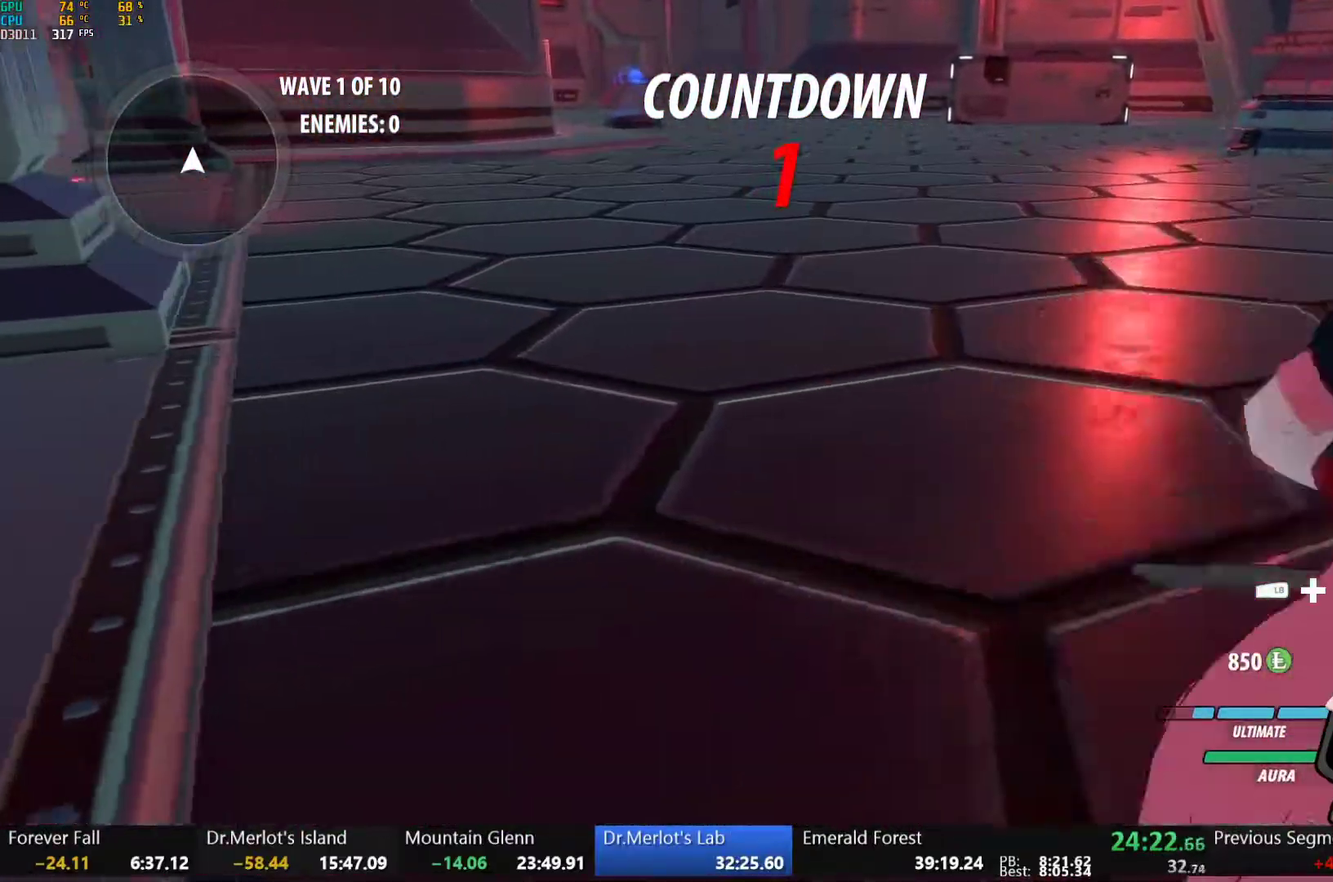
{"buttons": [], "left_stick": "left", "right_stick": "center"}
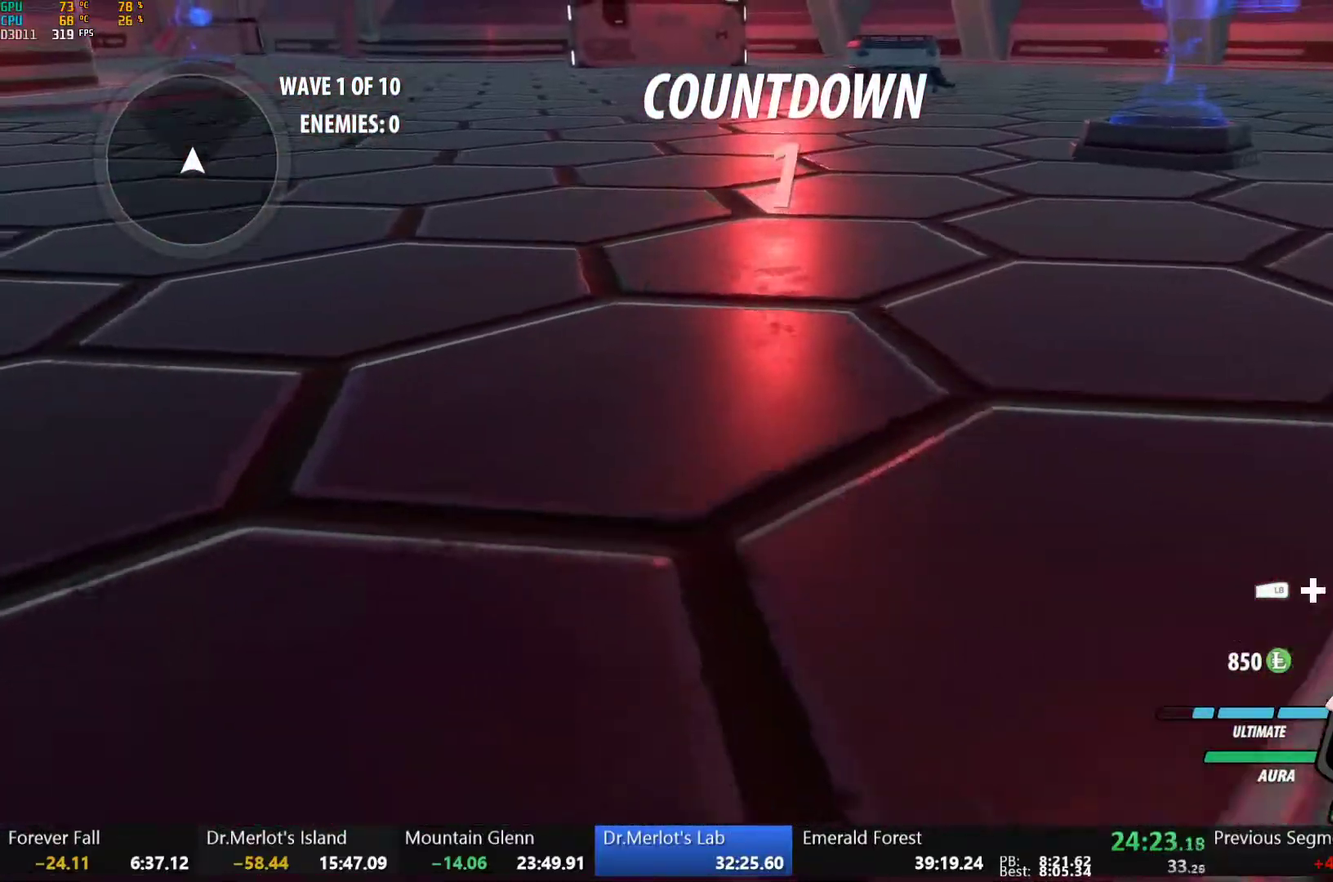
{"buttons": [], "left_stick": "up", "right_stick": "center"}